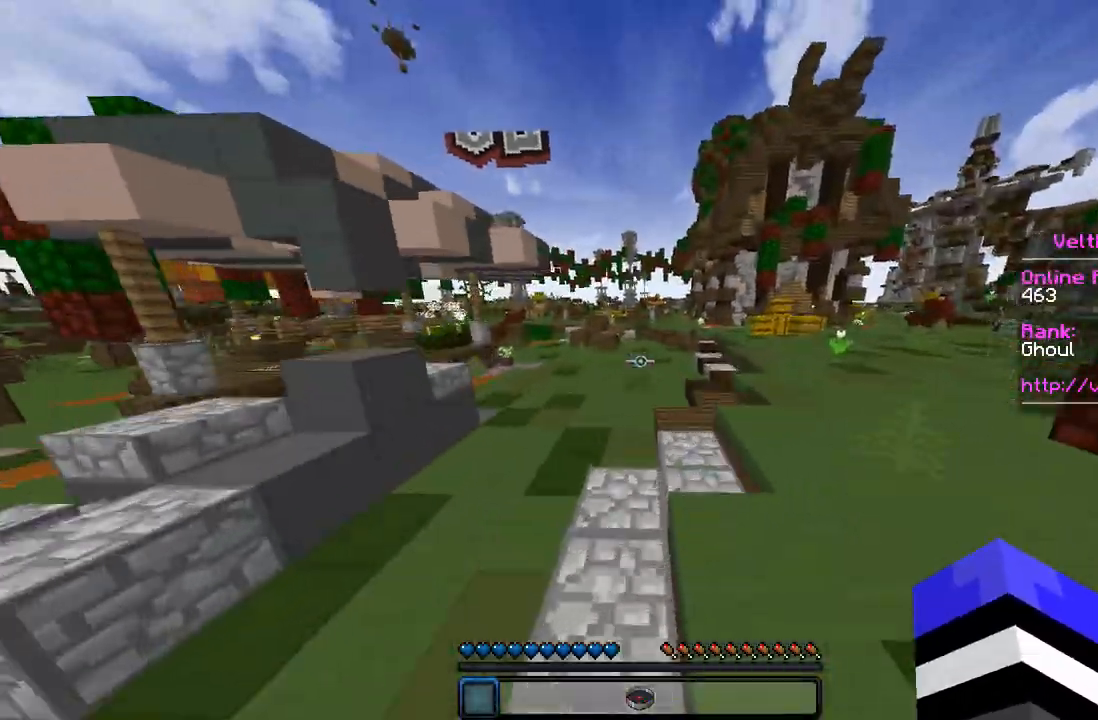
Gameplay with keyboard and mouse; each line is a JSON object with the keys and mouse buttons held at the frame after it. "events" lists presses ("down") and releases ("up") of "a", "d", "s", "w", "mouse_left" and "mouse_right" between this image and that frame as [ms after this image, input, new state], when the widget could be followed in between. "mouse_left", "mouse_right" = the "left", "right" buttons of the "mouse" list. No other keys are recorded. Fast repeated clicks can show as one long hold. Mouse movement is not recorded.
{"keys": ["w"], "mouse": [], "events": [[133, "a", "up"]]}
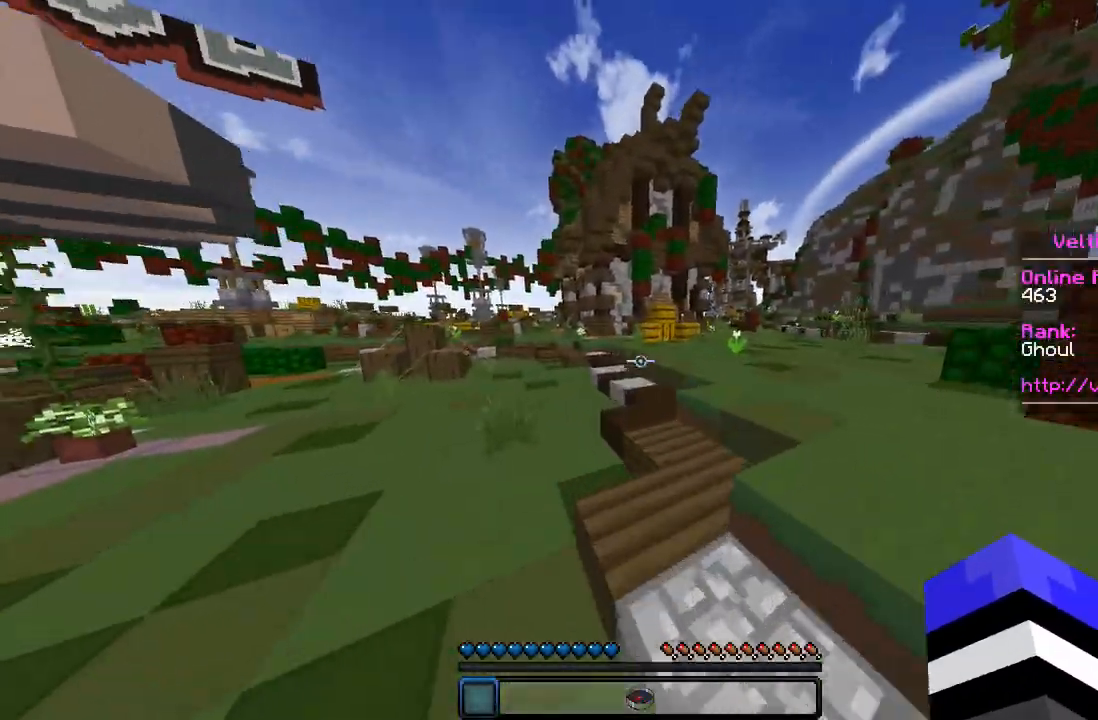
{"keys": ["w"], "mouse": [], "events": []}
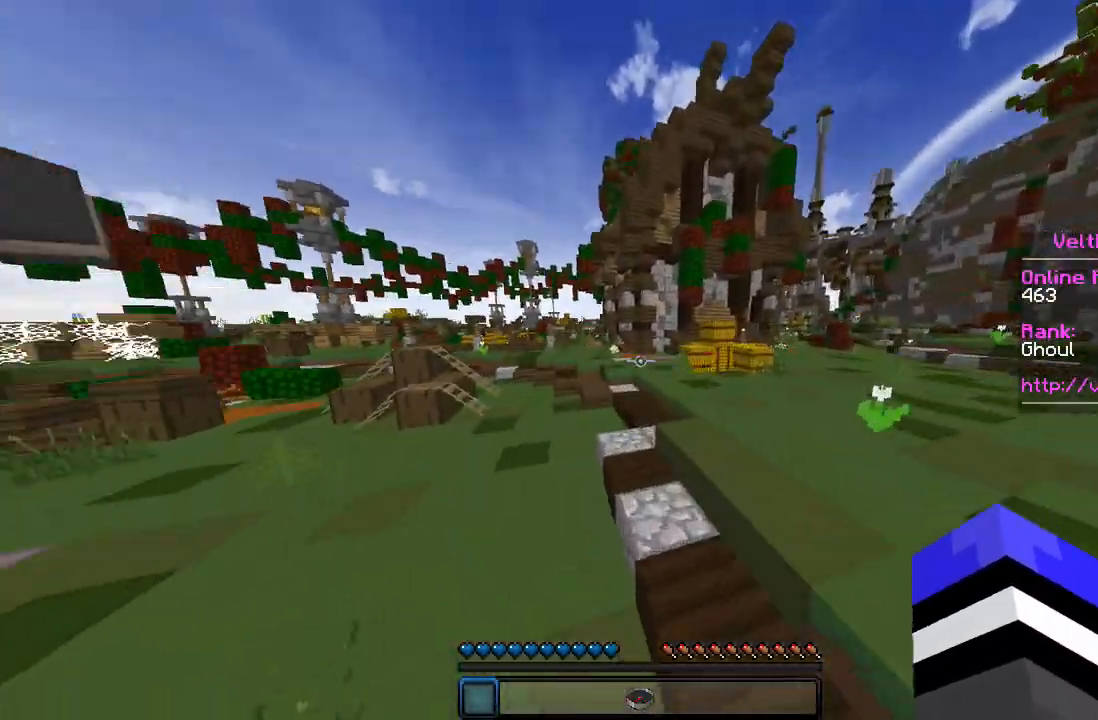
{"keys": ["w"], "mouse": [], "events": [[67, "mouse_left", "down"], [100, "mouse_left", "up"], [167, "mouse_left", "down"], [200, "mouse_left", "up"]]}
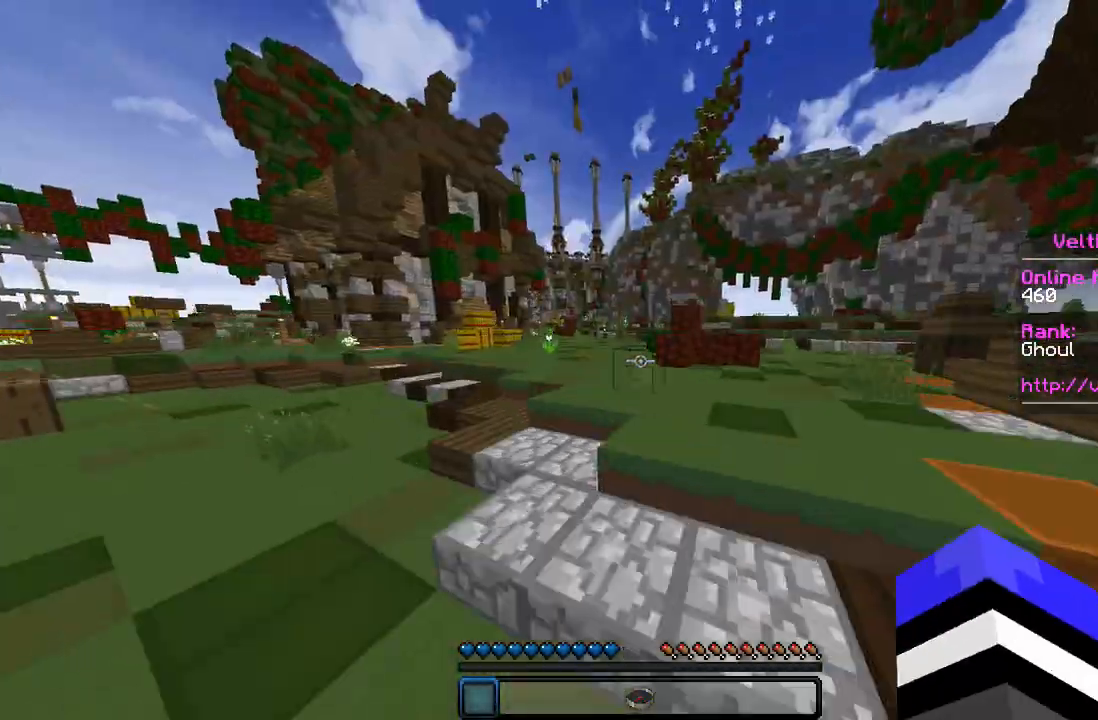
{"keys": ["w"], "mouse": [], "events": []}
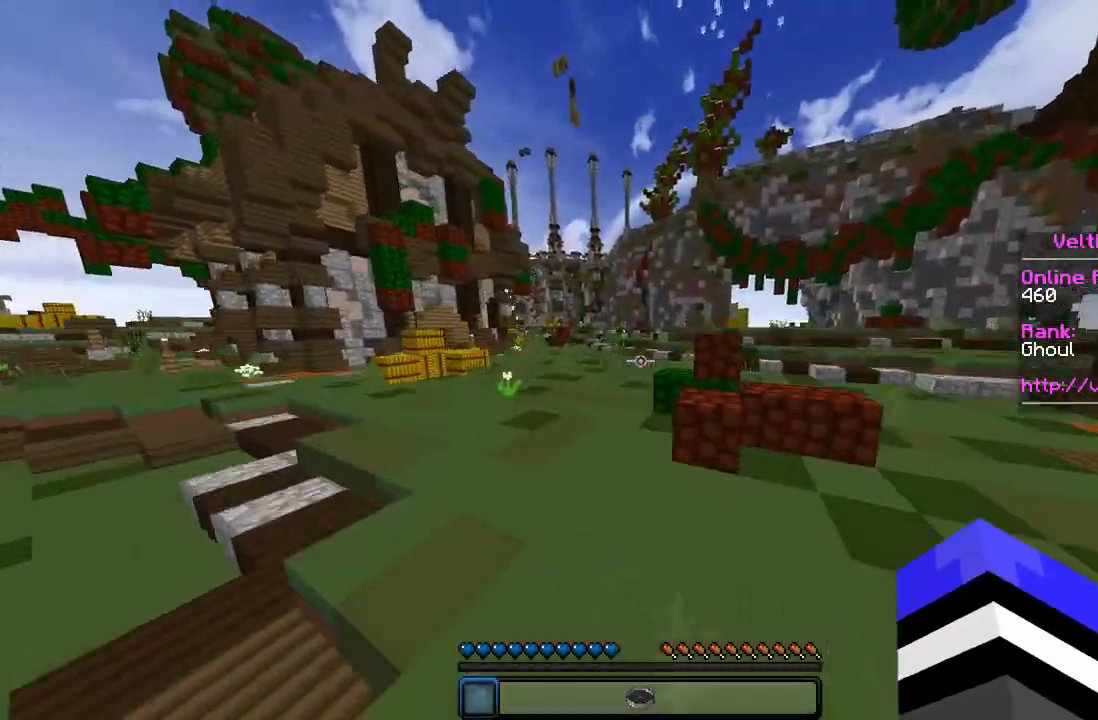
{"keys": ["w"], "mouse": [], "events": [[333, "mouse_left", "down"], [467, "mouse_left", "up"]]}
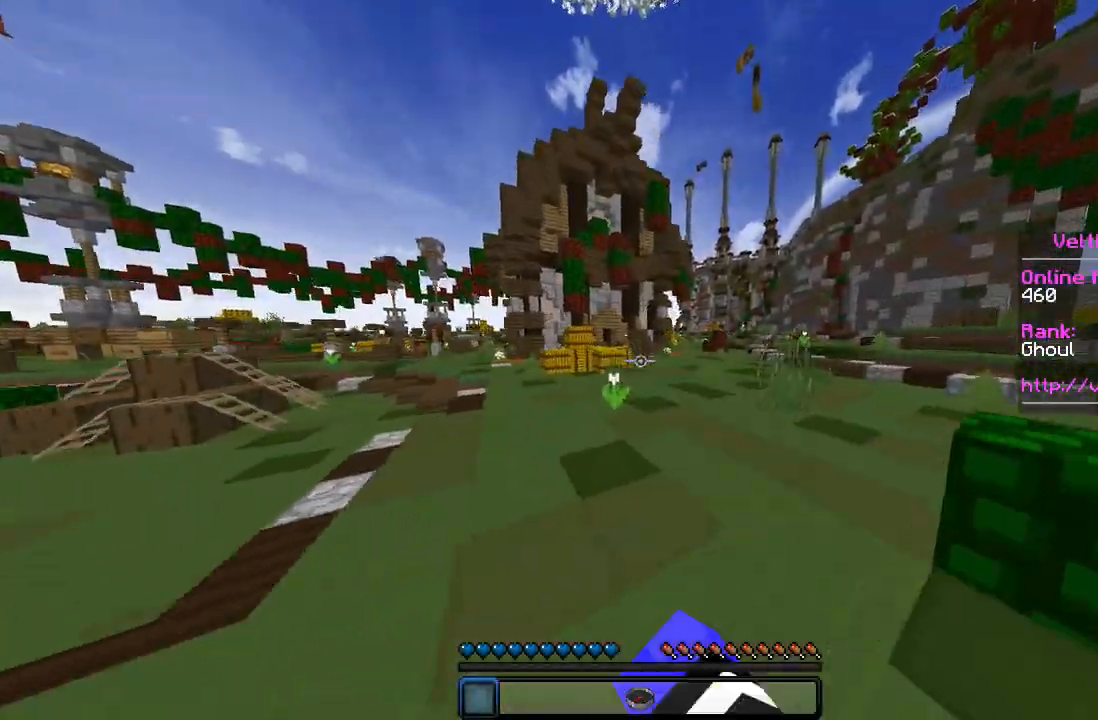
{"keys": ["w"], "mouse": [], "events": []}
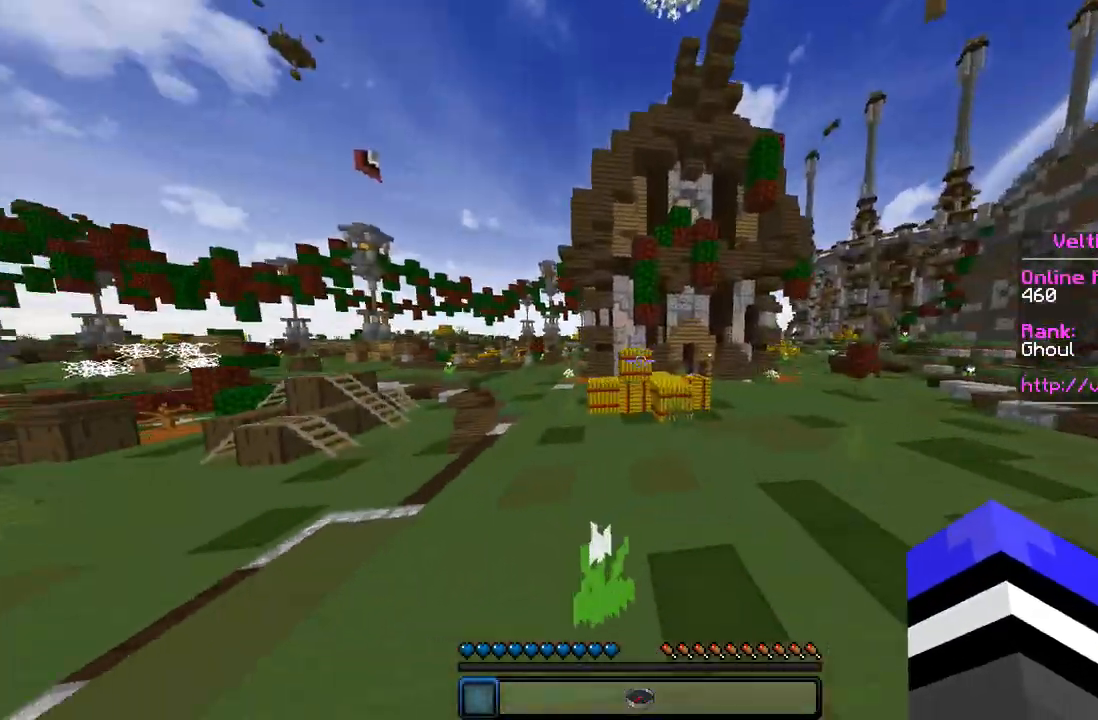
{"keys": ["a", "w"], "mouse": [], "events": [[267, "mouse_left", "down"], [333, "a", "down"], [367, "mouse_left", "up"]]}
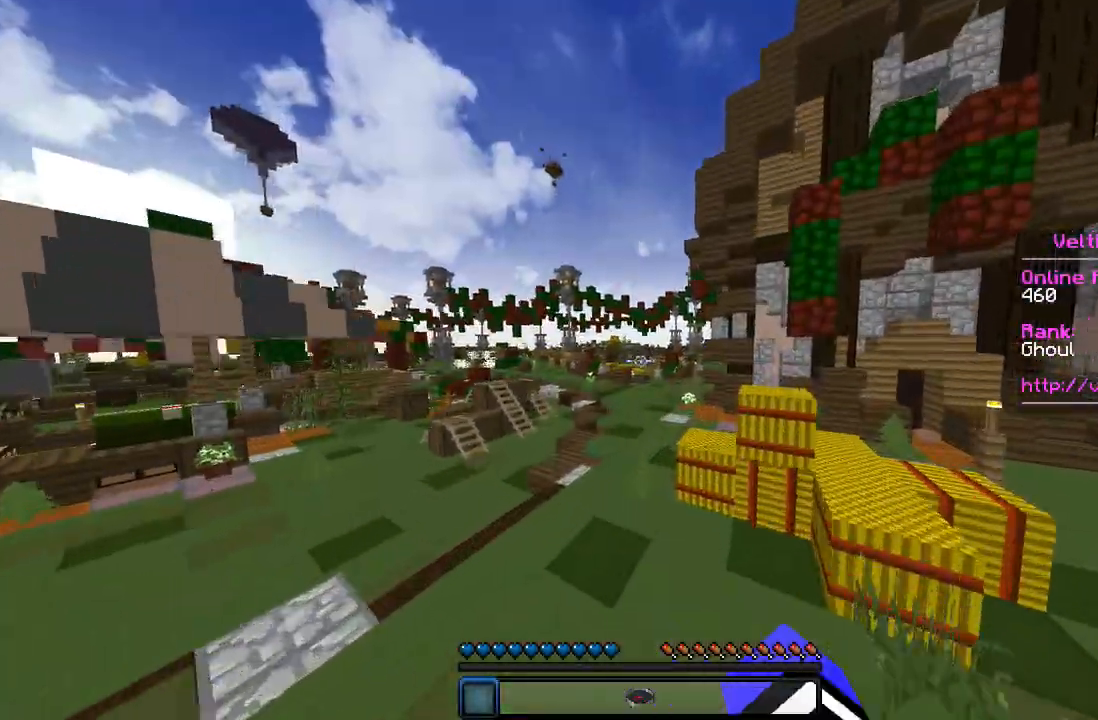
{"keys": ["w"], "mouse": ["left"], "events": [[67, "a", "up"], [500, "mouse_left", "down"]]}
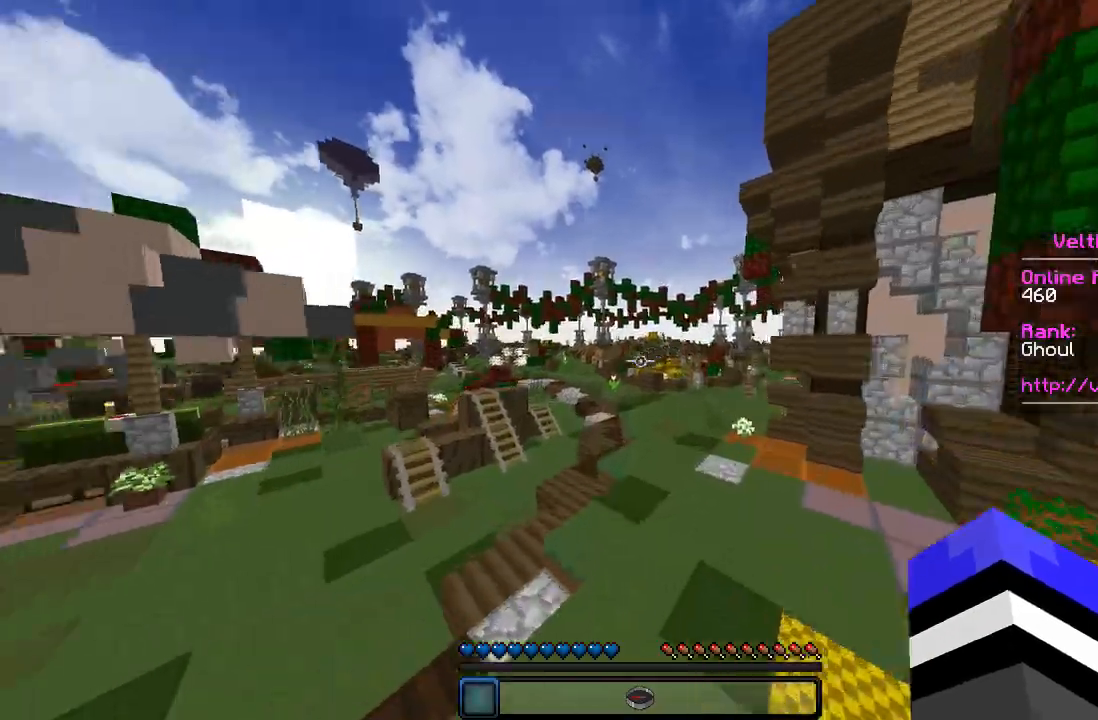
{"keys": ["w"], "mouse": [], "events": [[200, "mouse_left", "up"]]}
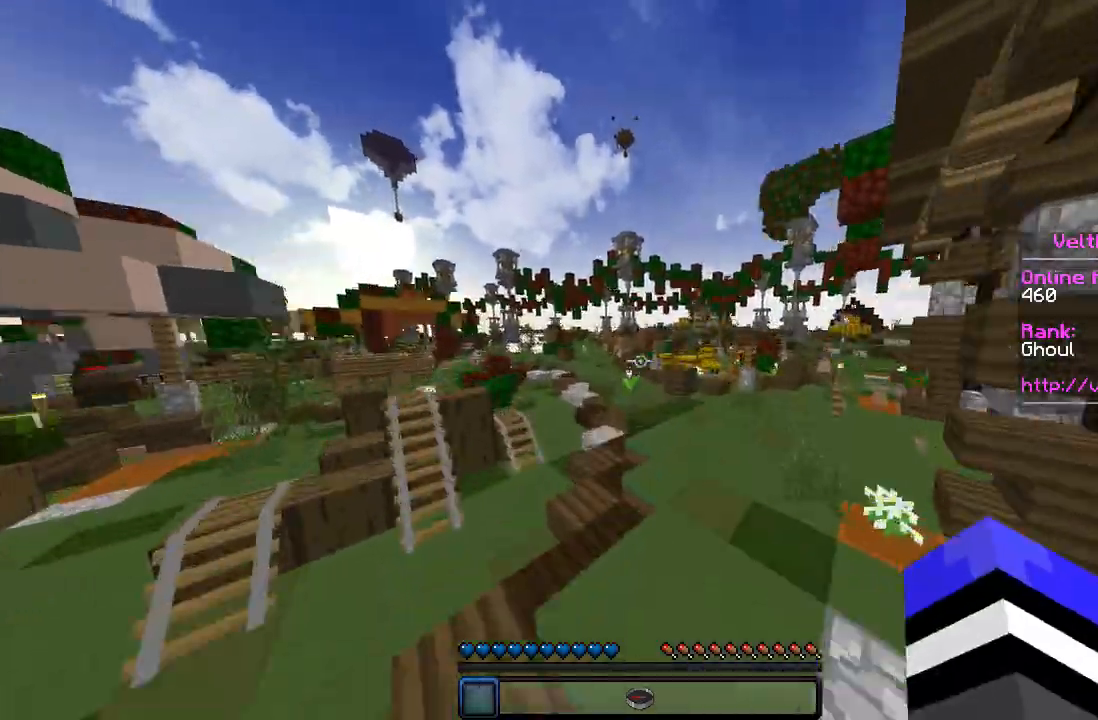
{"keys": ["w"], "mouse": [], "events": [[200, "mouse_left", "down"], [367, "mouse_left", "up"]]}
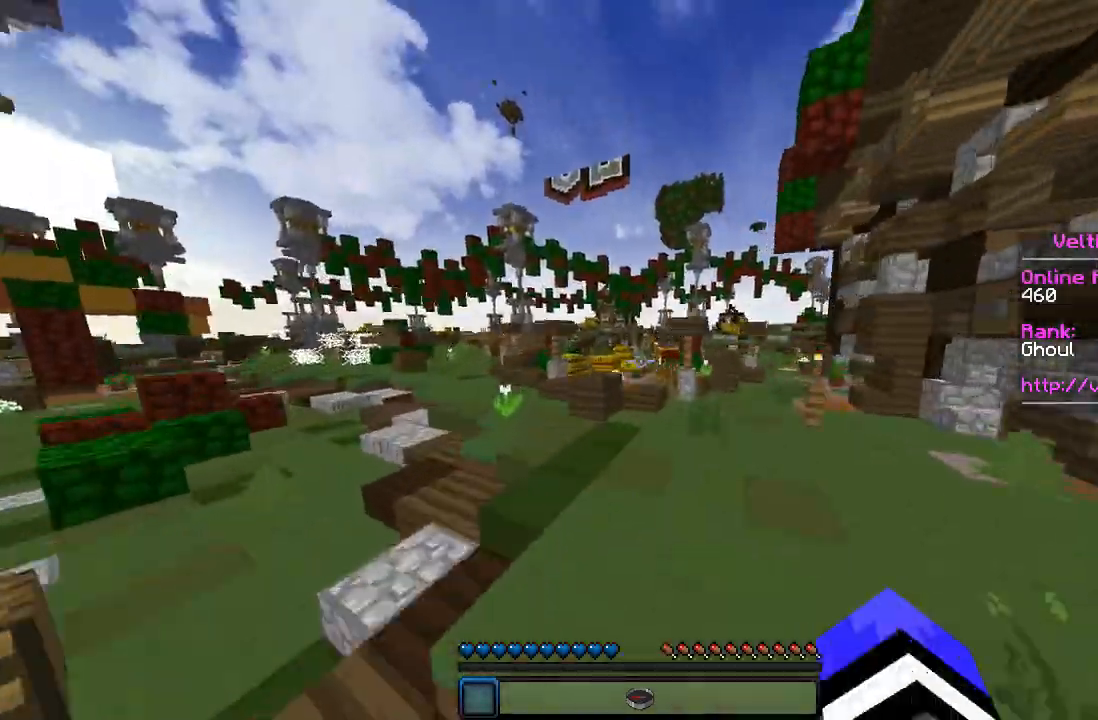
{"keys": ["w"], "mouse": [], "events": [[67, "a", "down"], [367, "a", "up"]]}
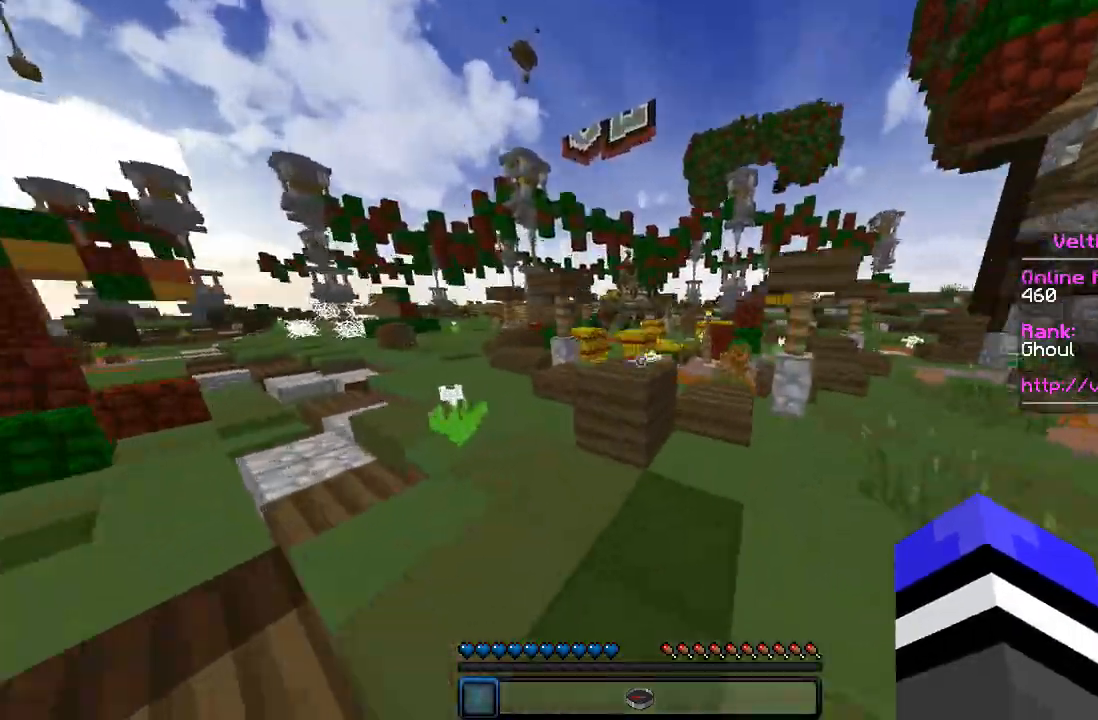
{"keys": ["w"], "mouse": [], "events": []}
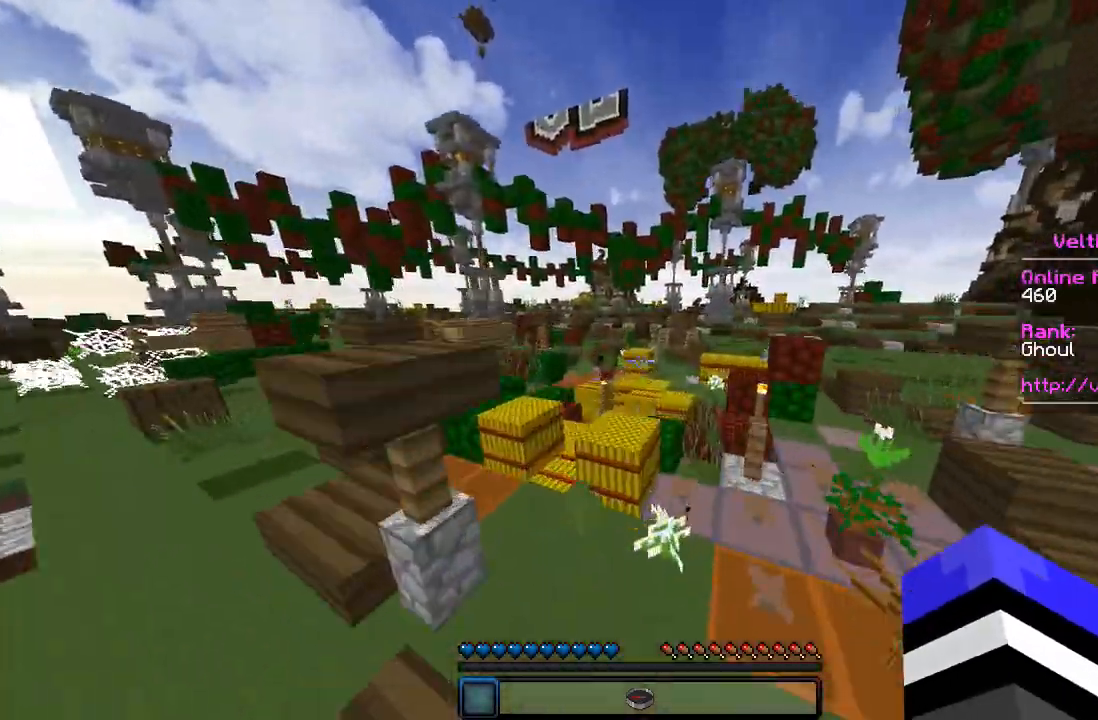
{"keys": ["a", "w"], "mouse": [], "events": [[67, "mouse_left", "down"], [200, "mouse_left", "up"], [467, "a", "down"]]}
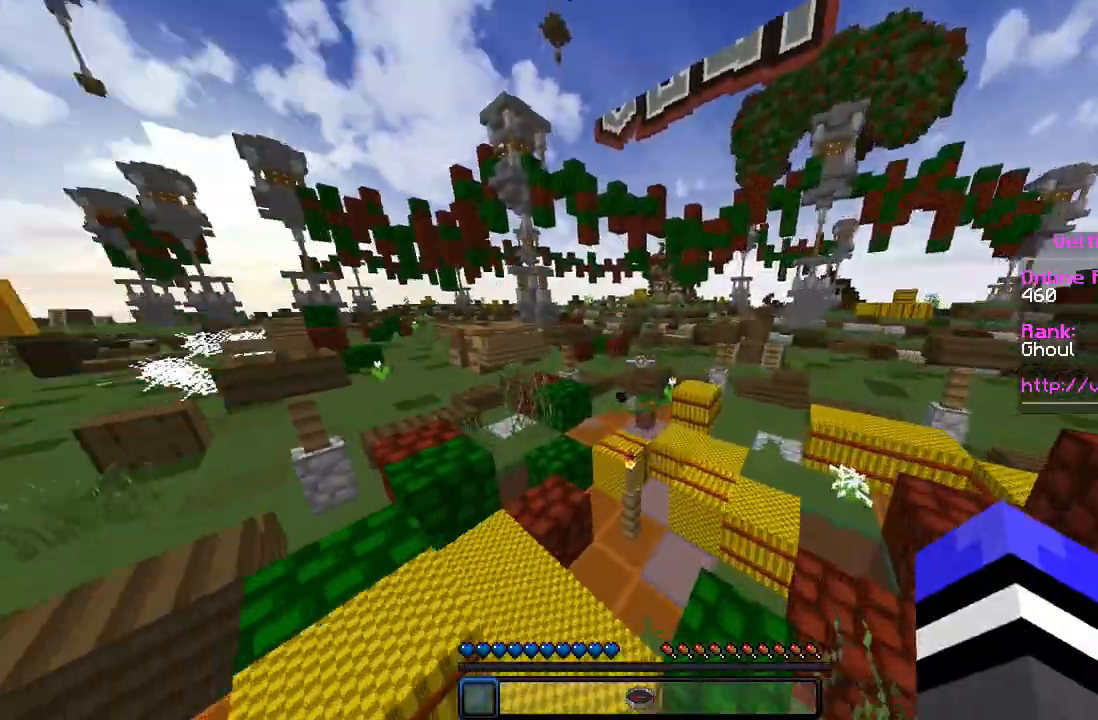
{"keys": ["w"], "mouse": [], "events": [[233, "a", "up"]]}
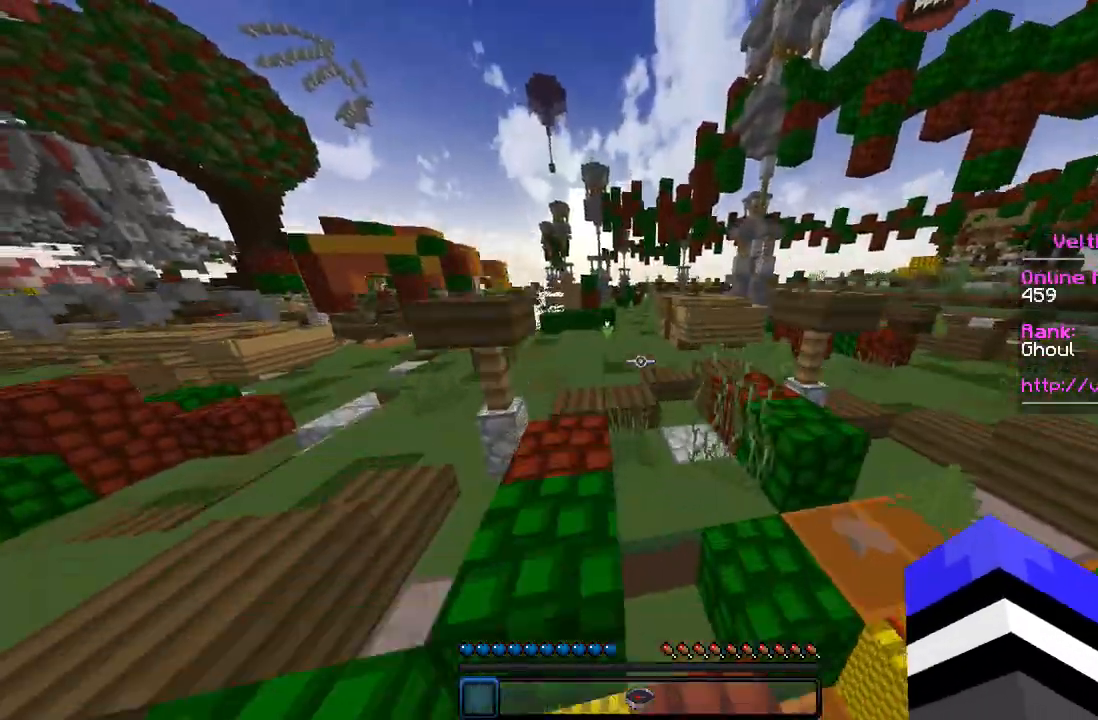
{"keys": ["w"], "mouse": [], "events": []}
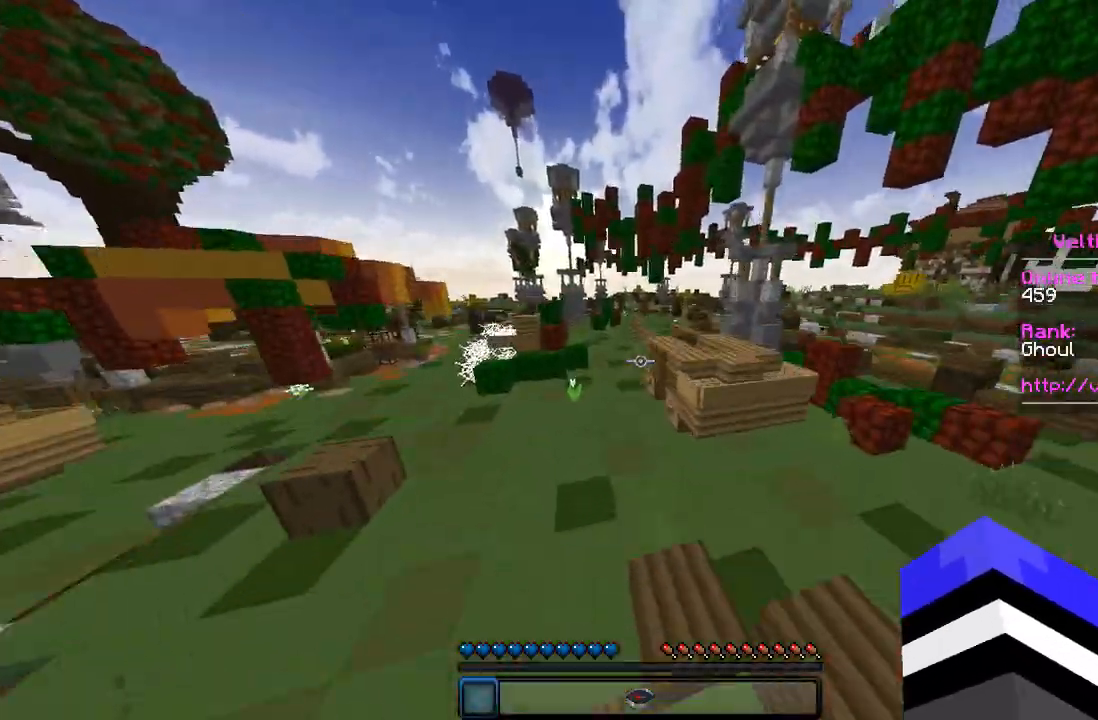
{"keys": ["w"], "mouse": [], "events": []}
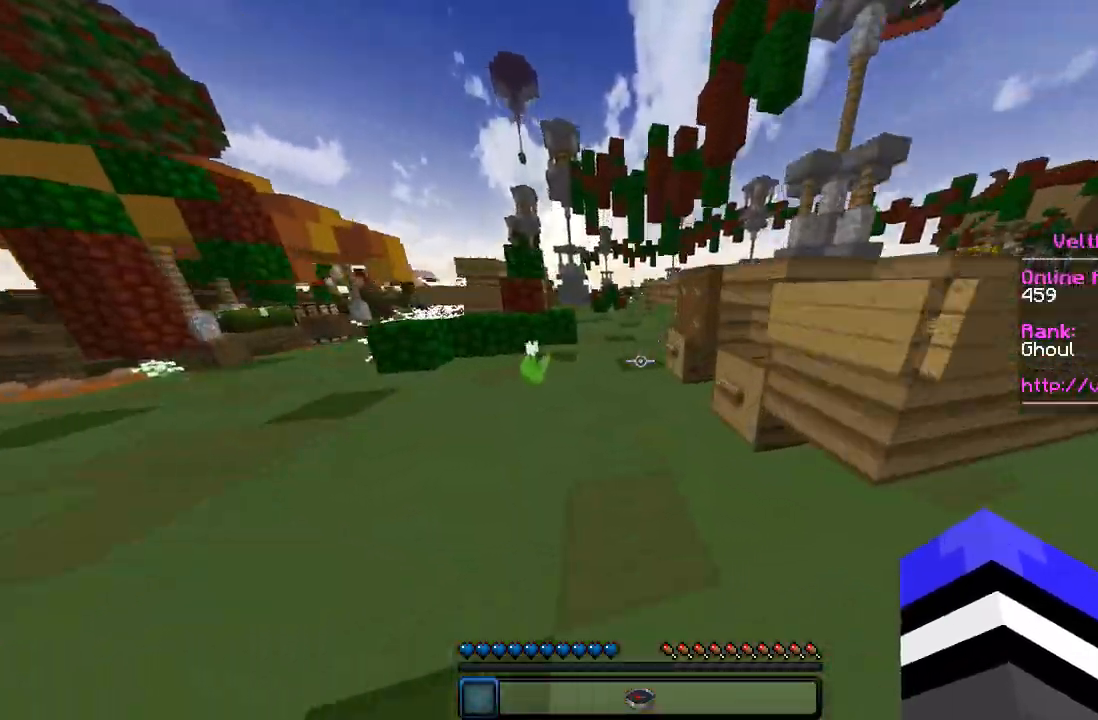
{"keys": ["w"], "mouse": [], "events": []}
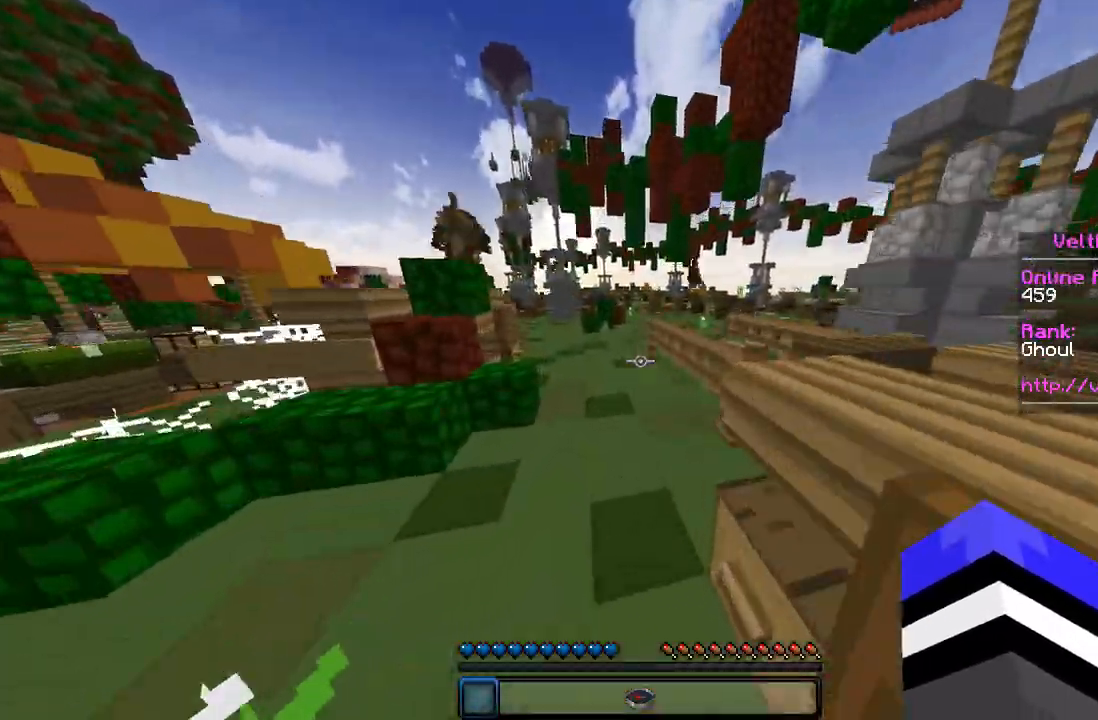
{"keys": ["a", "w"], "mouse": [], "events": [[333, "a", "down"]]}
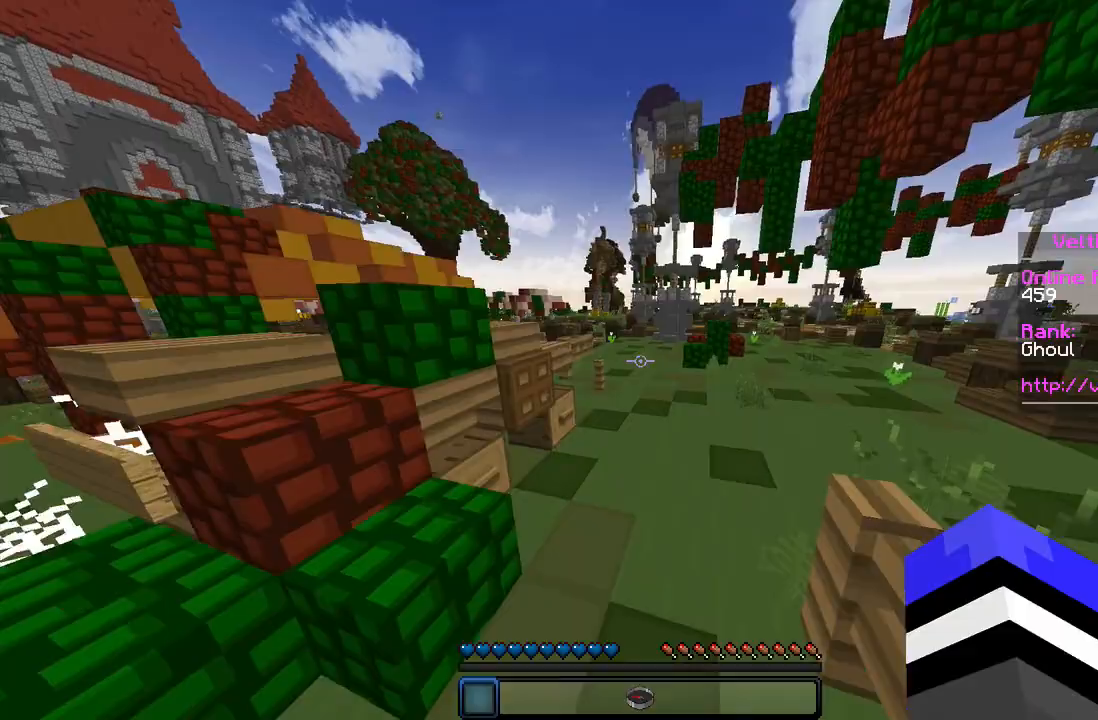
{"keys": ["w"], "mouse": [], "events": [[133, "a", "up"]]}
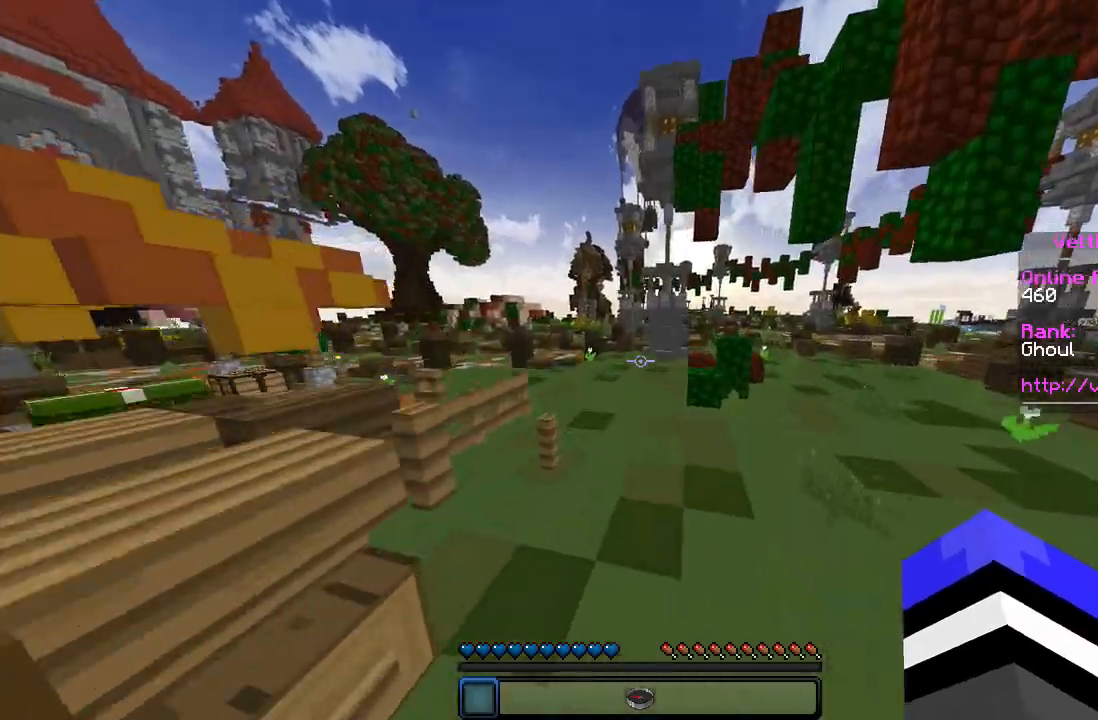
{"keys": ["w"], "mouse": [], "events": []}
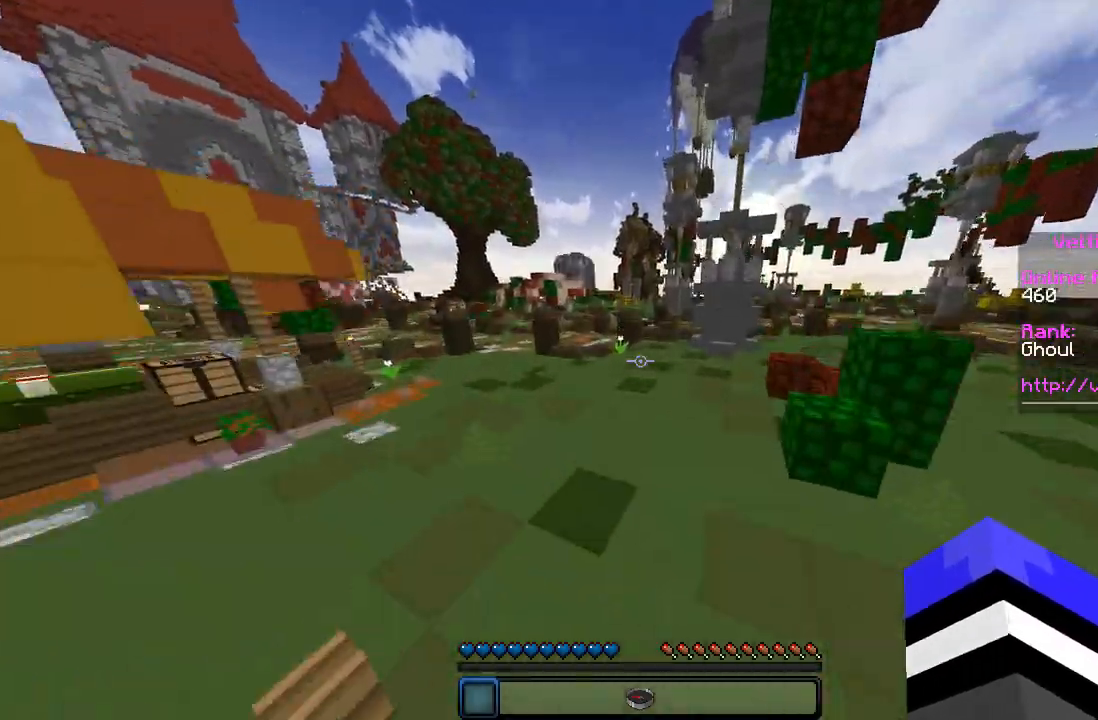
{"keys": ["a", "w"], "mouse": [], "events": [[67, "a", "down"], [367, "a", "up"], [500, "a", "down"]]}
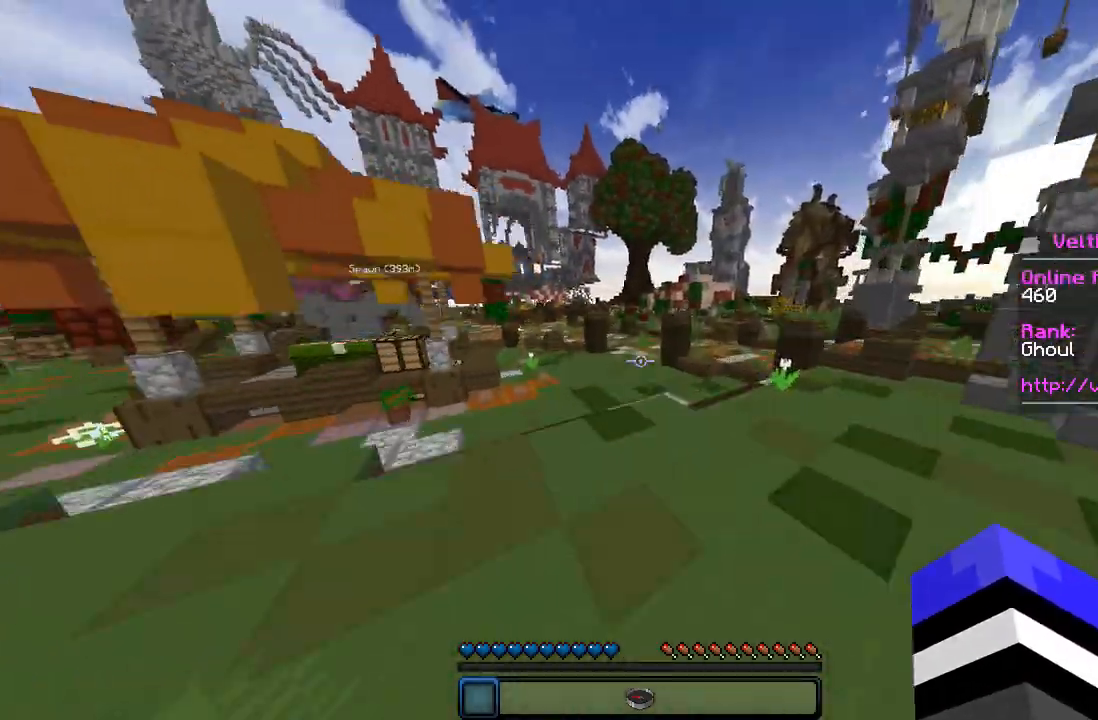
{"keys": ["w"], "mouse": [], "events": [[300, "a", "up"], [467, "mouse_left", "down"], [500, "mouse_left", "up"]]}
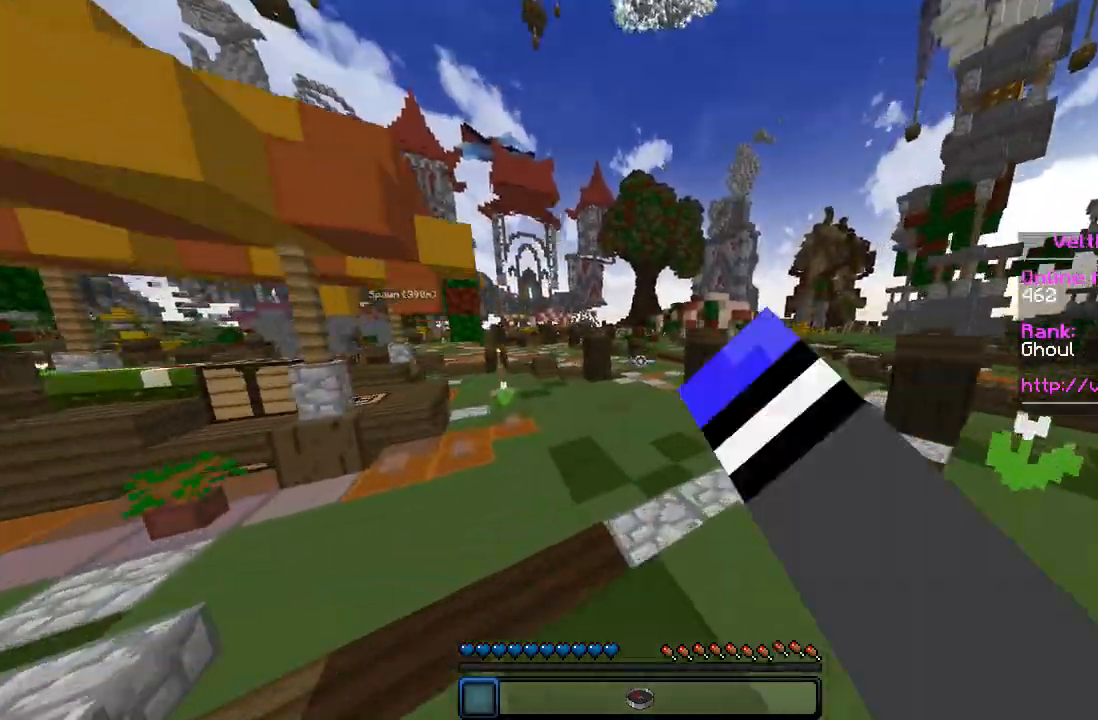
{"keys": ["w"], "mouse": [], "events": []}